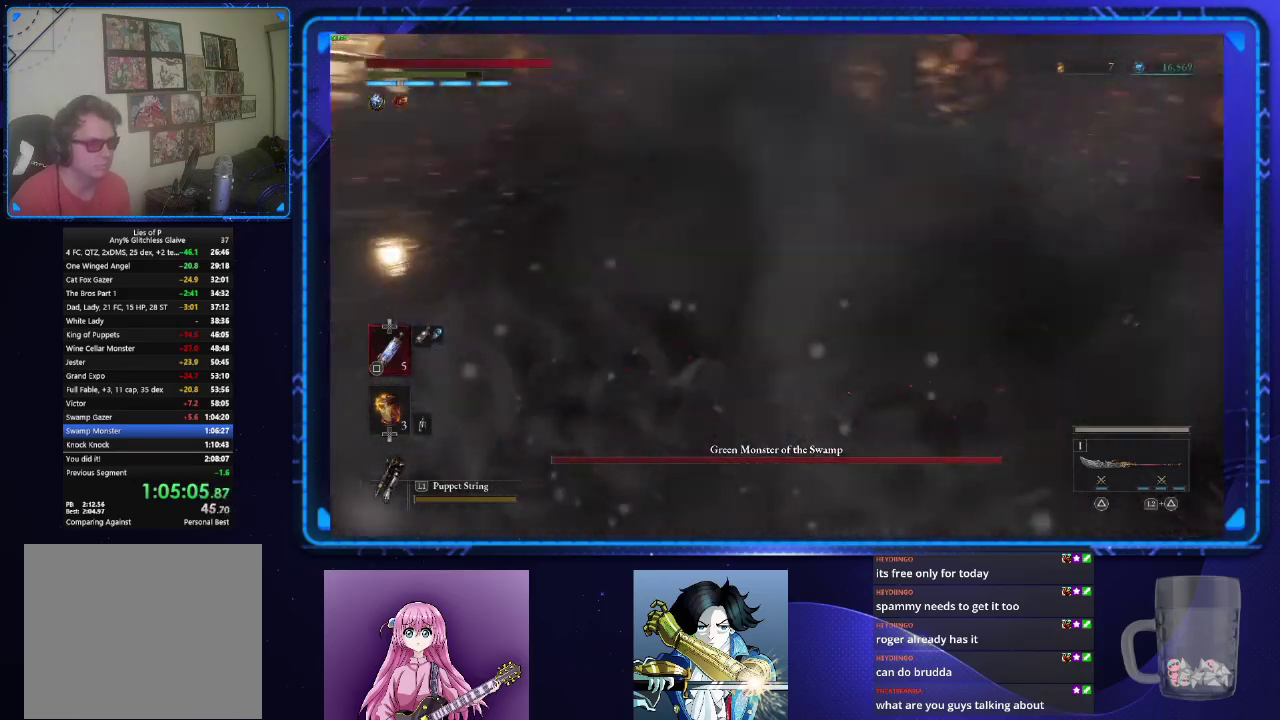
Gameplay with a controller (PlayStation layout); each line is a JSON object with the inputs held at the frame after it. "events" lists button and stick changes between this image and that frame as [ms after this image, input, new state], when the widget could be followed in between. Not read: L1.
{"buttons": [], "left_stick": "up", "right_stick": "center", "events": [[150, "left_stick", "up"], [333, "left_stick", "center"], [467, "right_stick", "center"], [483, "left_stick", "up"]]}
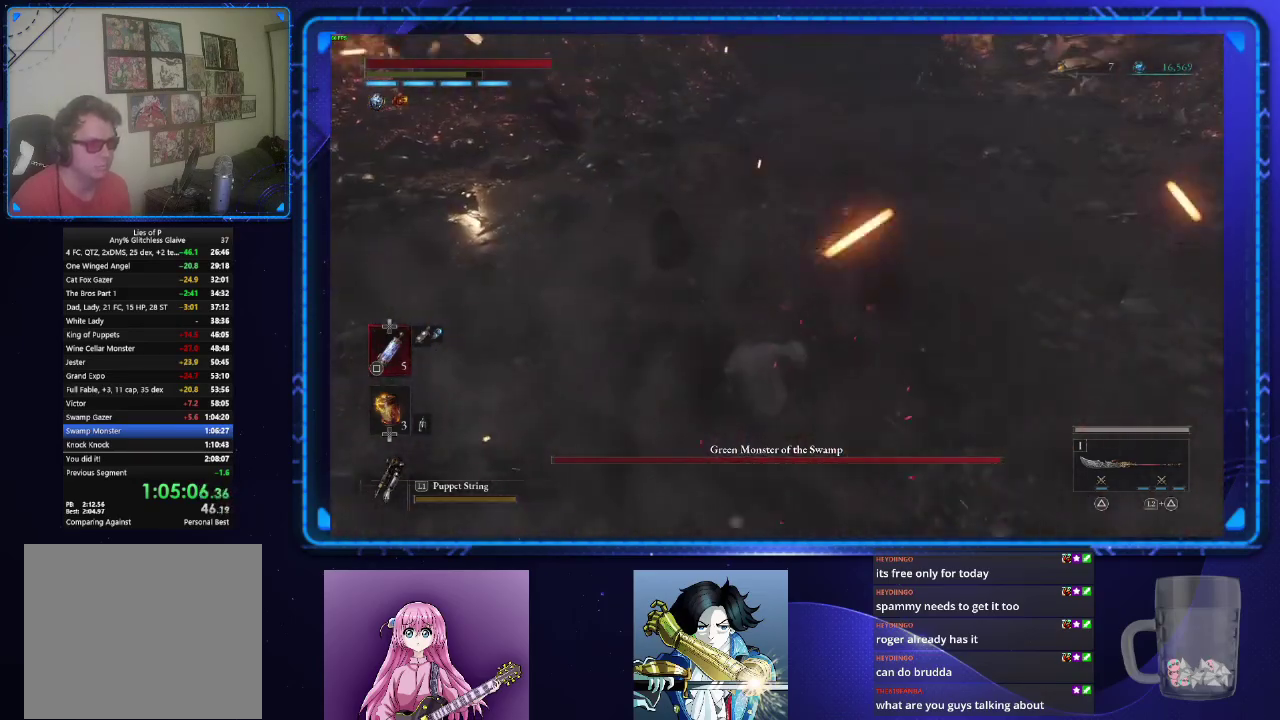
{"buttons": [], "left_stick": "down-right", "right_stick": "right", "events": [[234, "left_stick", "down-left"], [350, "left_stick", "right"], [350, "right_stick", "right"], [501, "left_stick", "down-right"]]}
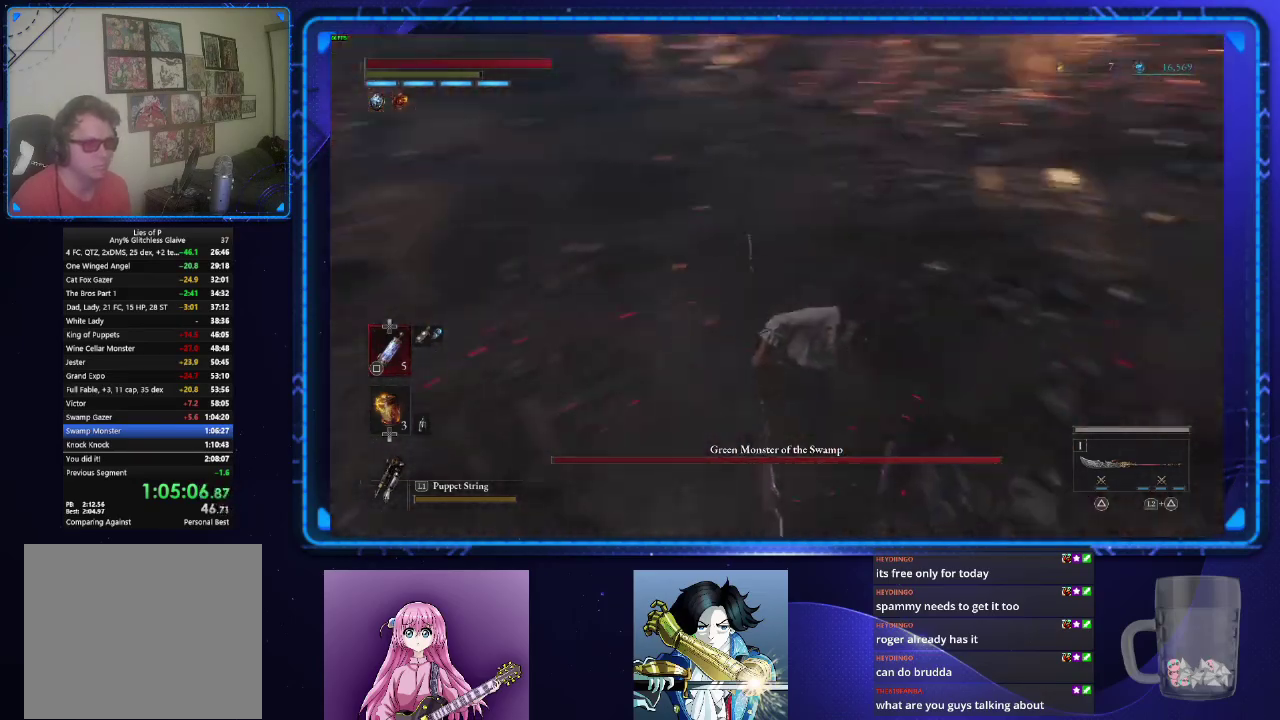
{"buttons": ["R2"], "left_stick": "center", "right_stick": "right", "events": [[50, "R2", "down"], [267, "left_stick", "center"]]}
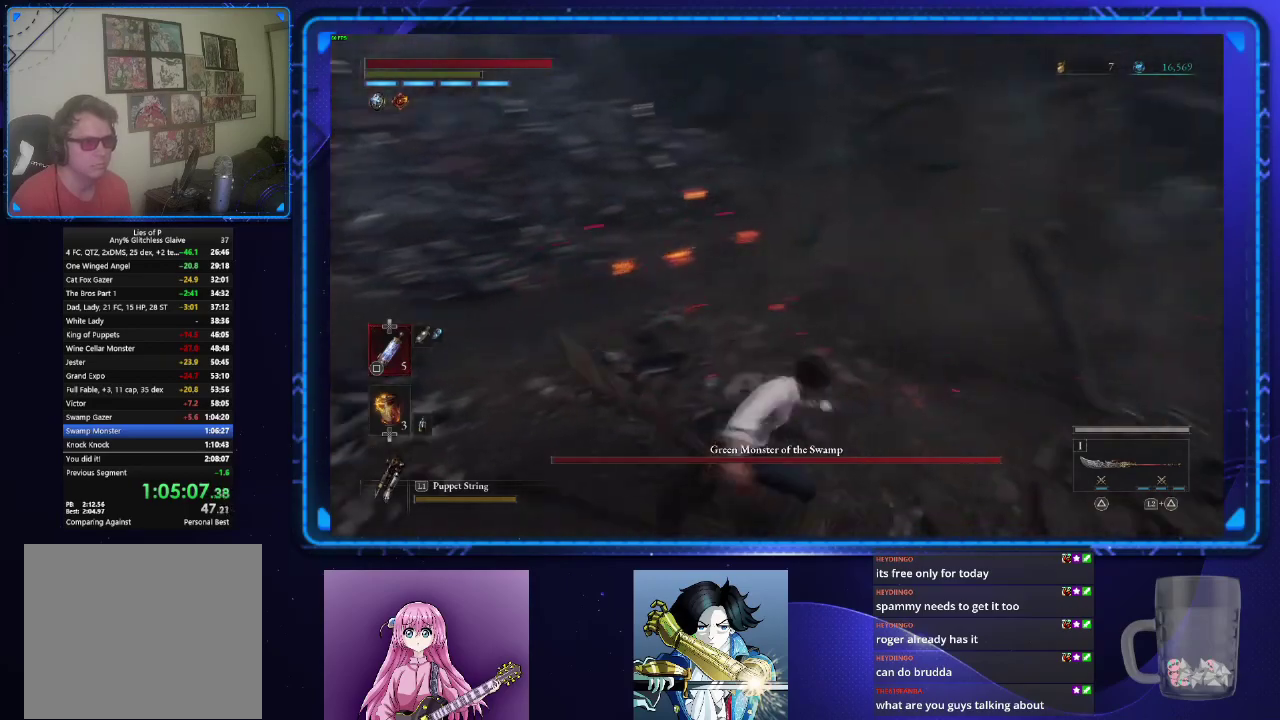
{"buttons": ["R2"], "left_stick": "center", "right_stick": "center", "events": [[100, "right_stick", "center"]]}
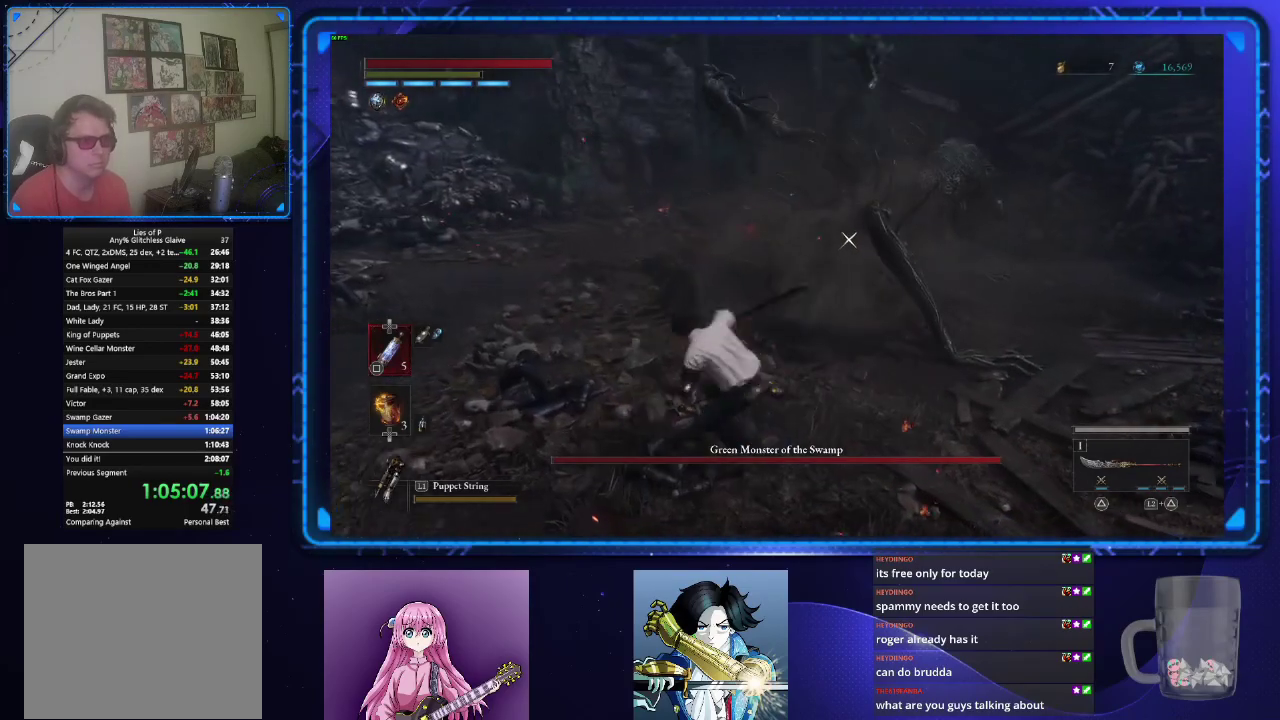
{"buttons": ["R2"], "left_stick": "up", "right_stick": "center", "events": [[133, "left_stick", "up-right"], [350, "left_stick", "up"]]}
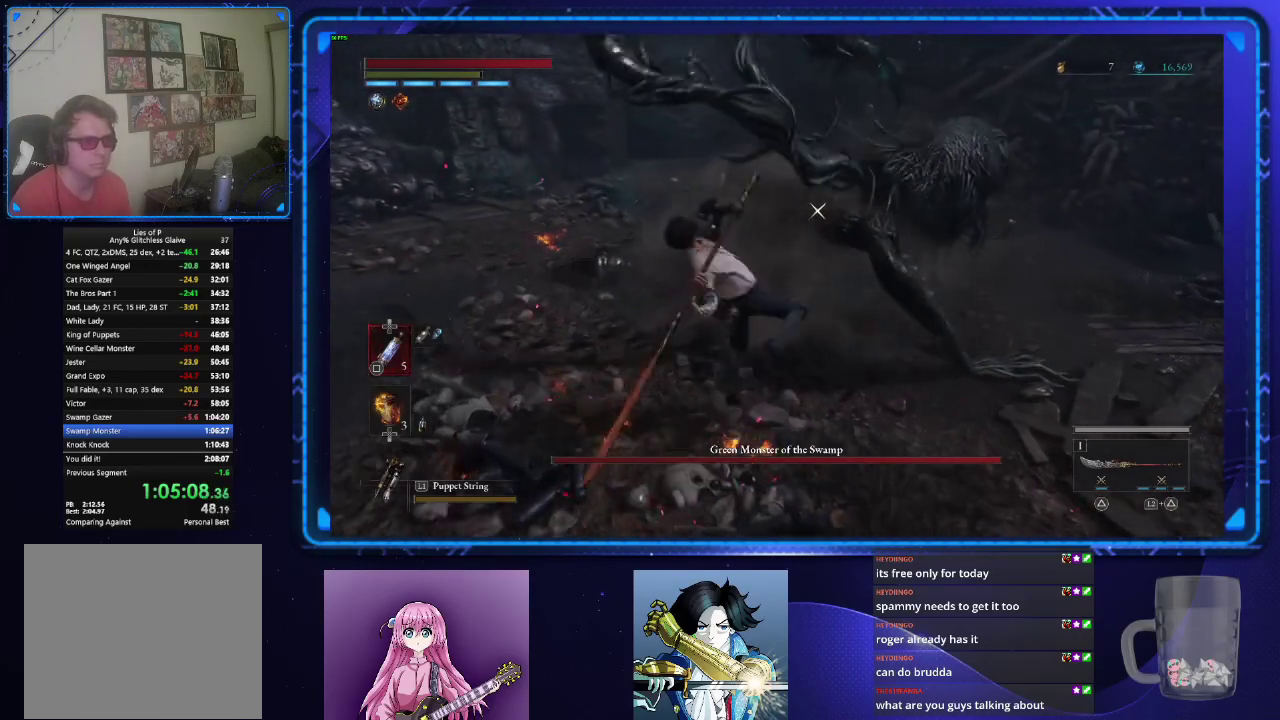
{"buttons": ["R2"], "left_stick": "center", "right_stick": "center", "events": [[217, "R2", "up"], [284, "left_stick", "center"], [350, "R2", "down"]]}
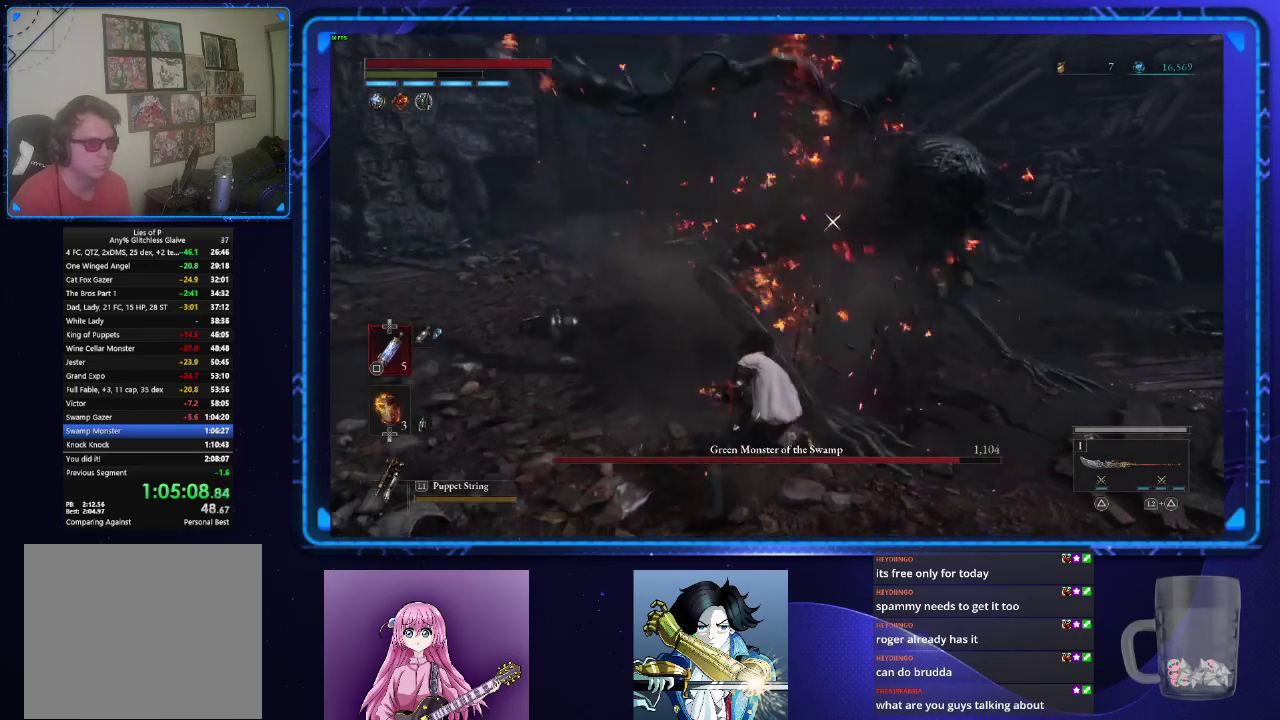
{"buttons": ["R2"], "left_stick": "center", "right_stick": "center", "events": []}
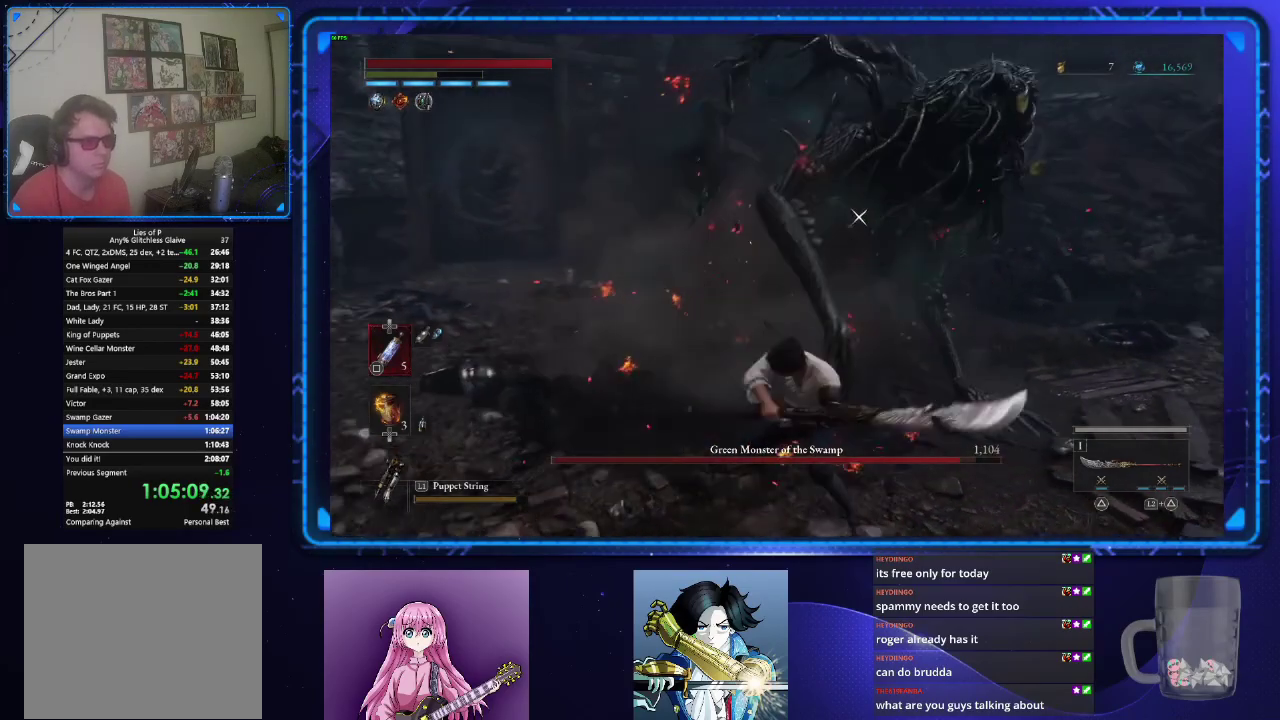
{"buttons": ["R2"], "left_stick": "center", "right_stick": "center", "events": []}
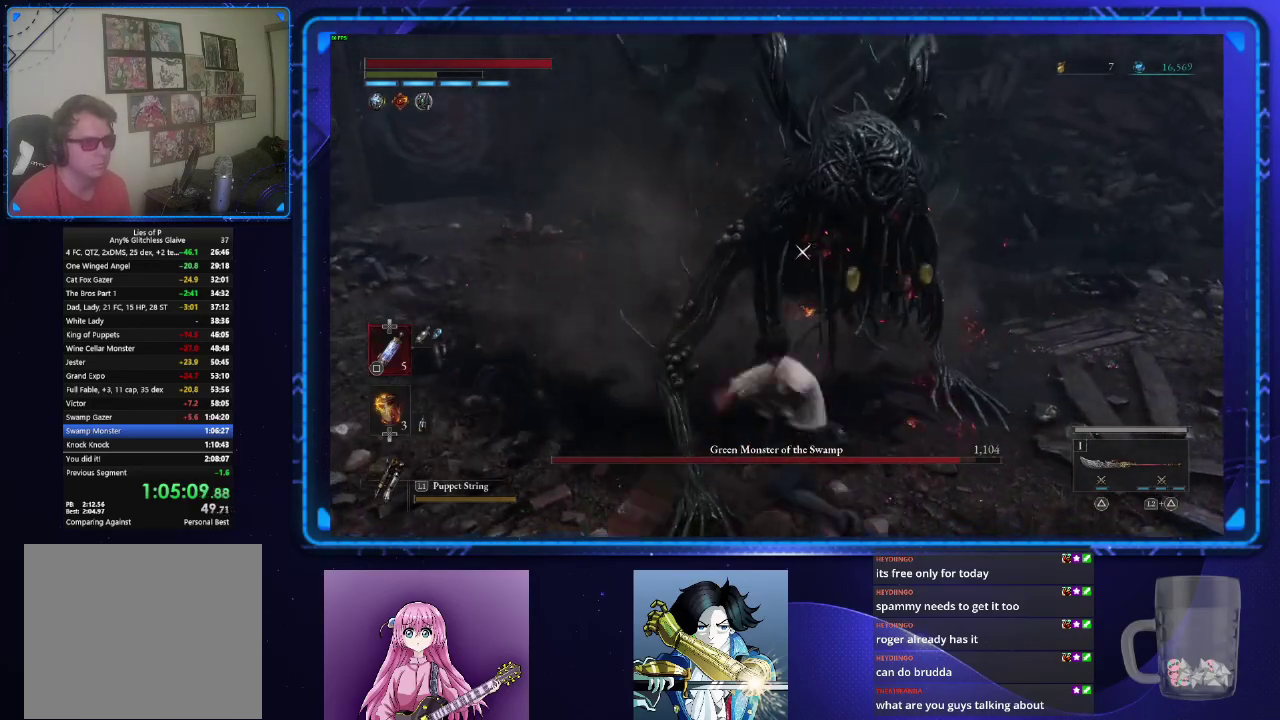
{"buttons": ["R2"], "left_stick": "center", "right_stick": "center", "events": []}
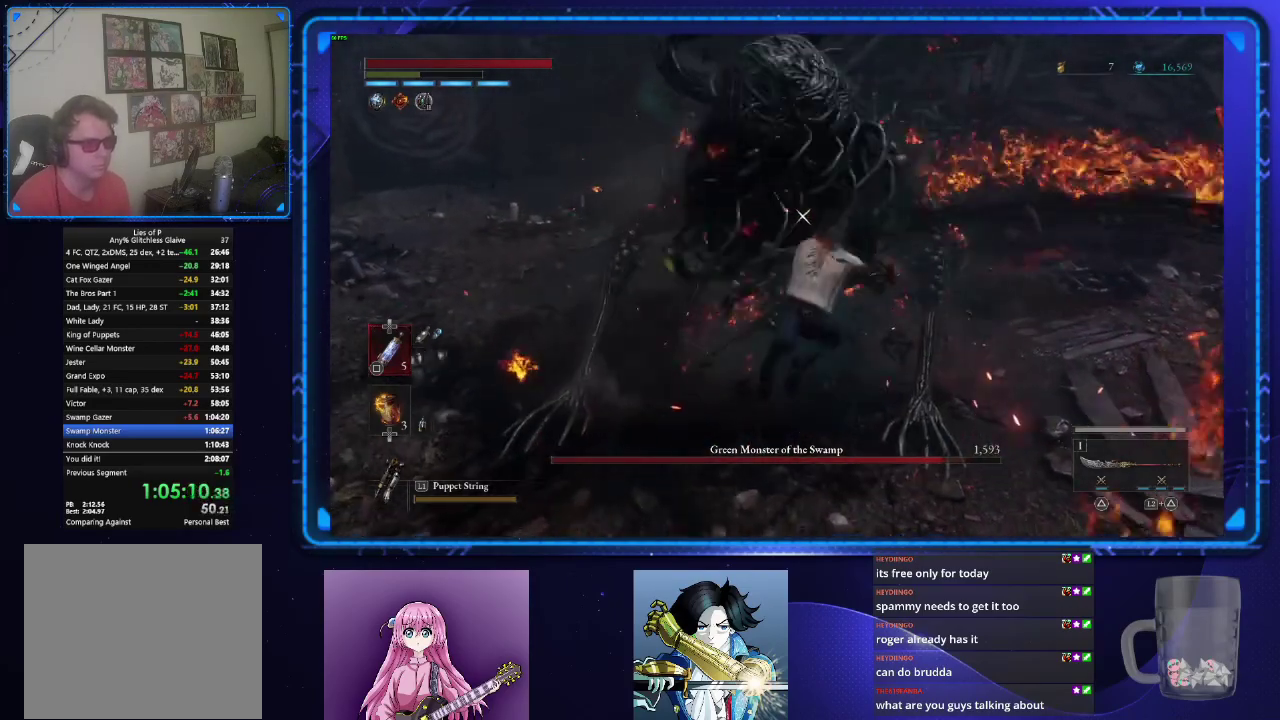
{"buttons": ["R2"], "left_stick": "center", "right_stick": "center", "events": []}
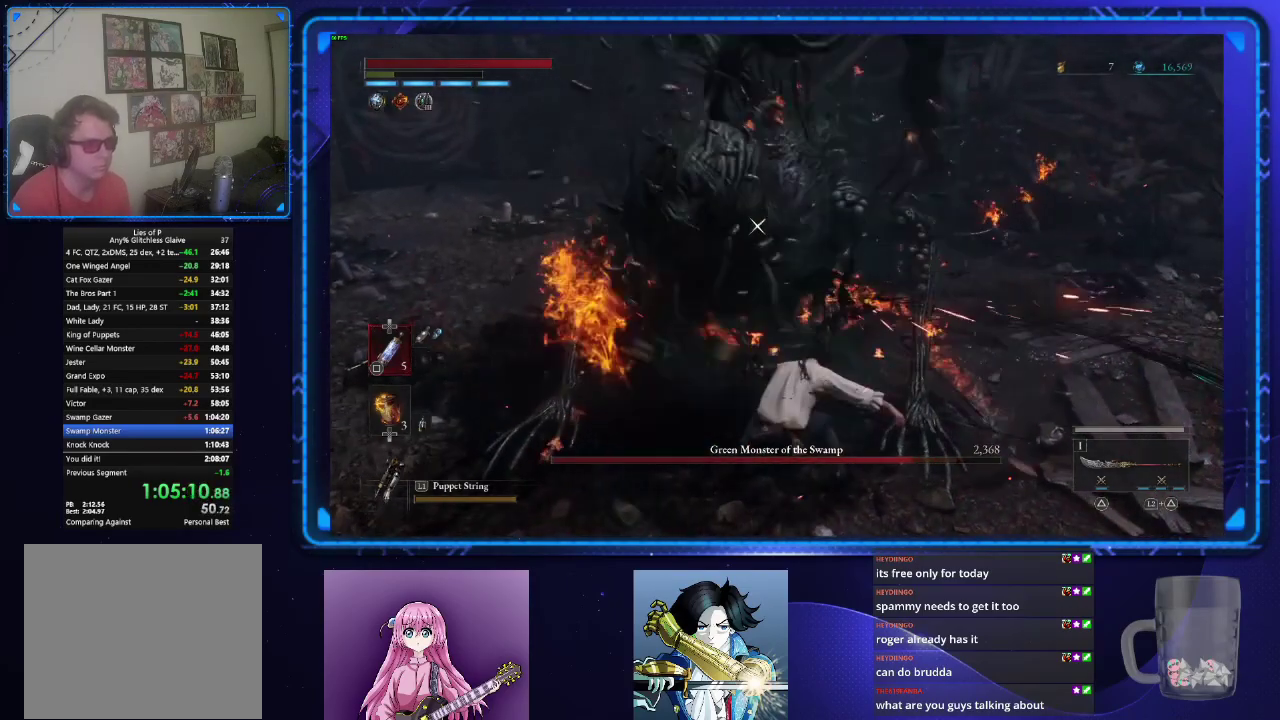
{"buttons": [], "left_stick": "up-left", "right_stick": "center", "events": [[150, "R2", "up"], [350, "left_stick", "up-left"]]}
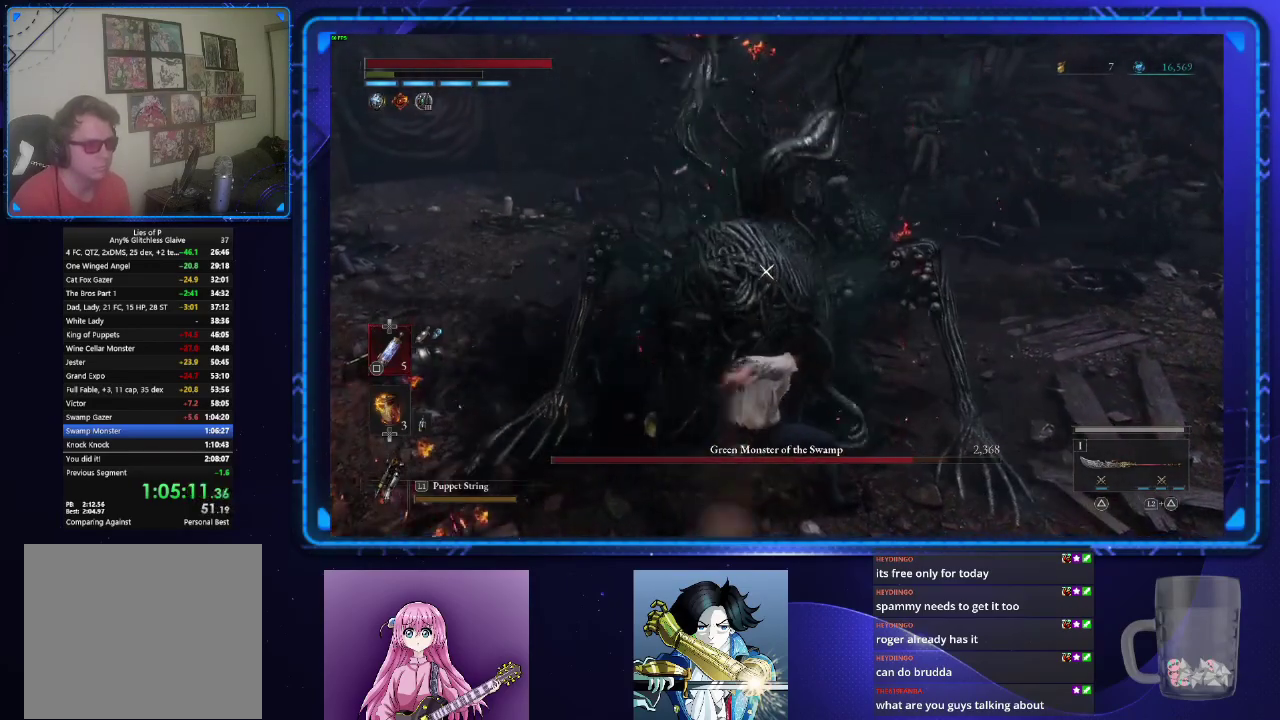
{"buttons": ["CIRCLE"], "left_stick": "up-left", "right_stick": "center", "events": [[267, "CIRCLE", "down"]]}
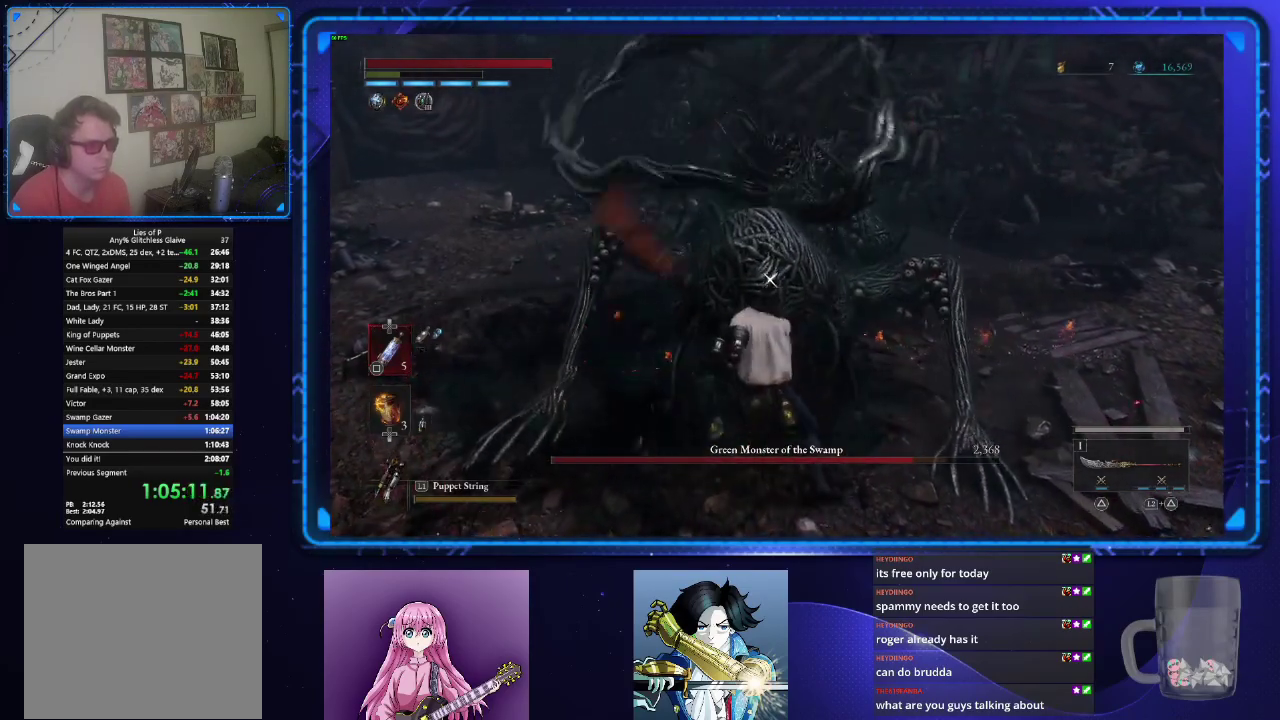
{"buttons": ["CIRCLE"], "left_stick": "up", "right_stick": "center", "events": [[166, "left_stick", "up"]]}
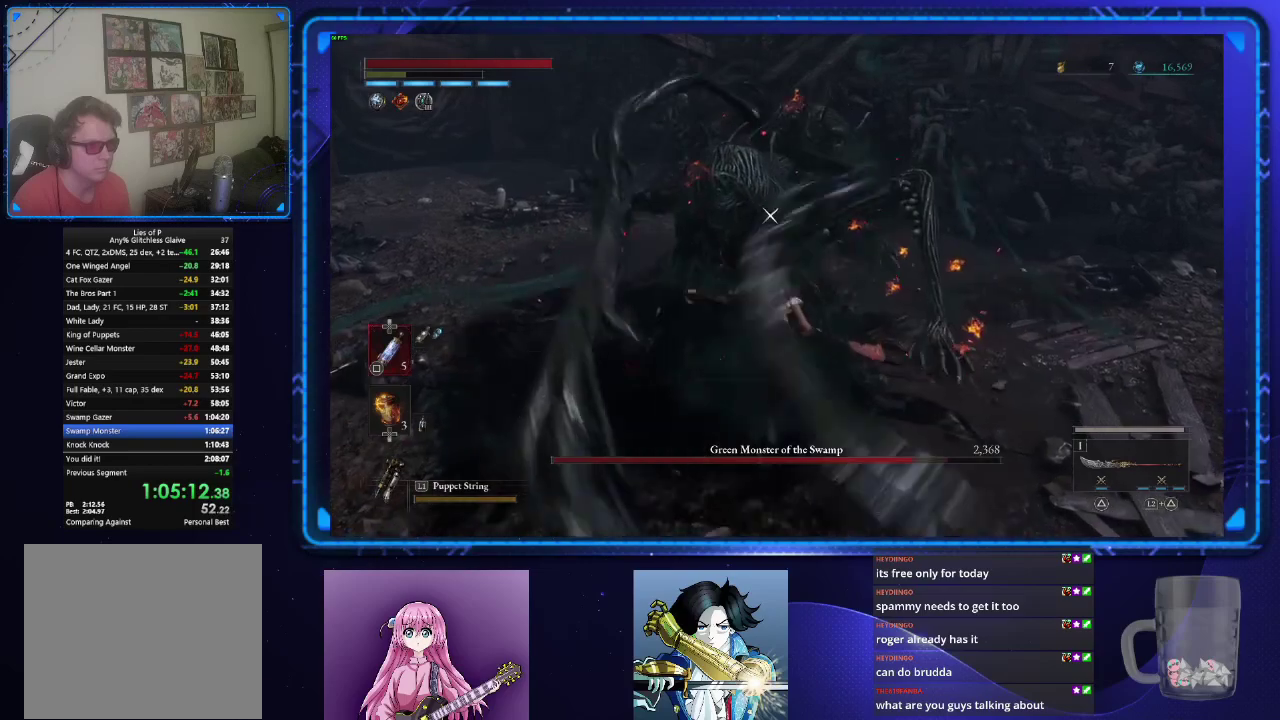
{"buttons": ["CIRCLE"], "left_stick": "up", "right_stick": "center", "events": []}
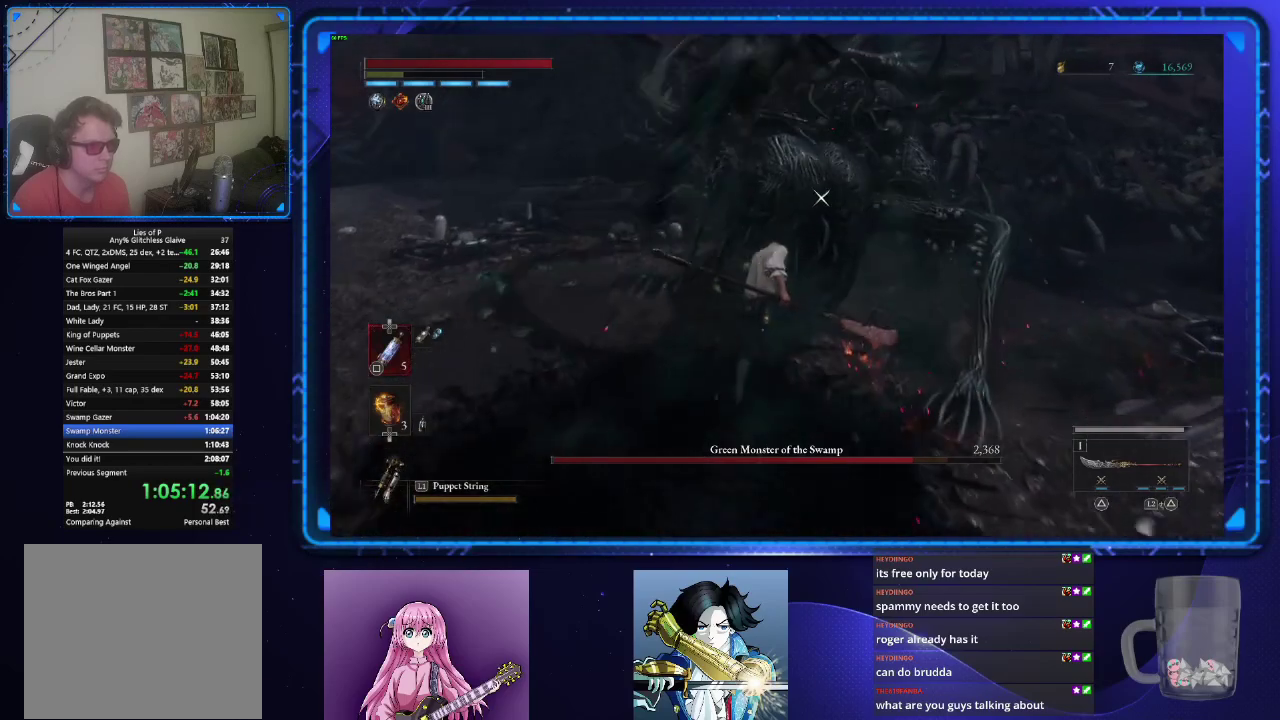
{"buttons": ["CIRCLE"], "left_stick": "up", "right_stick": "center", "events": []}
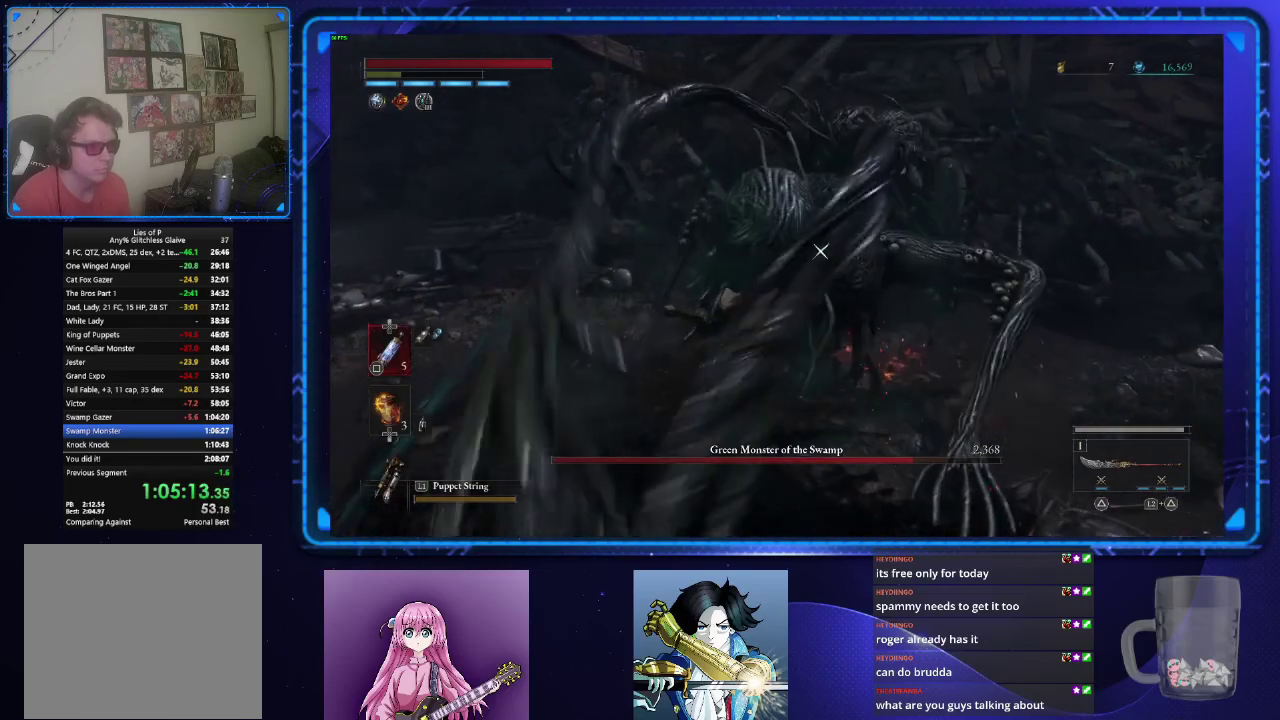
{"buttons": ["R2"], "left_stick": "up-right", "right_stick": "center", "events": [[167, "CIRCLE", "up"], [284, "left_stick", "up-right"], [467, "R2", "down"]]}
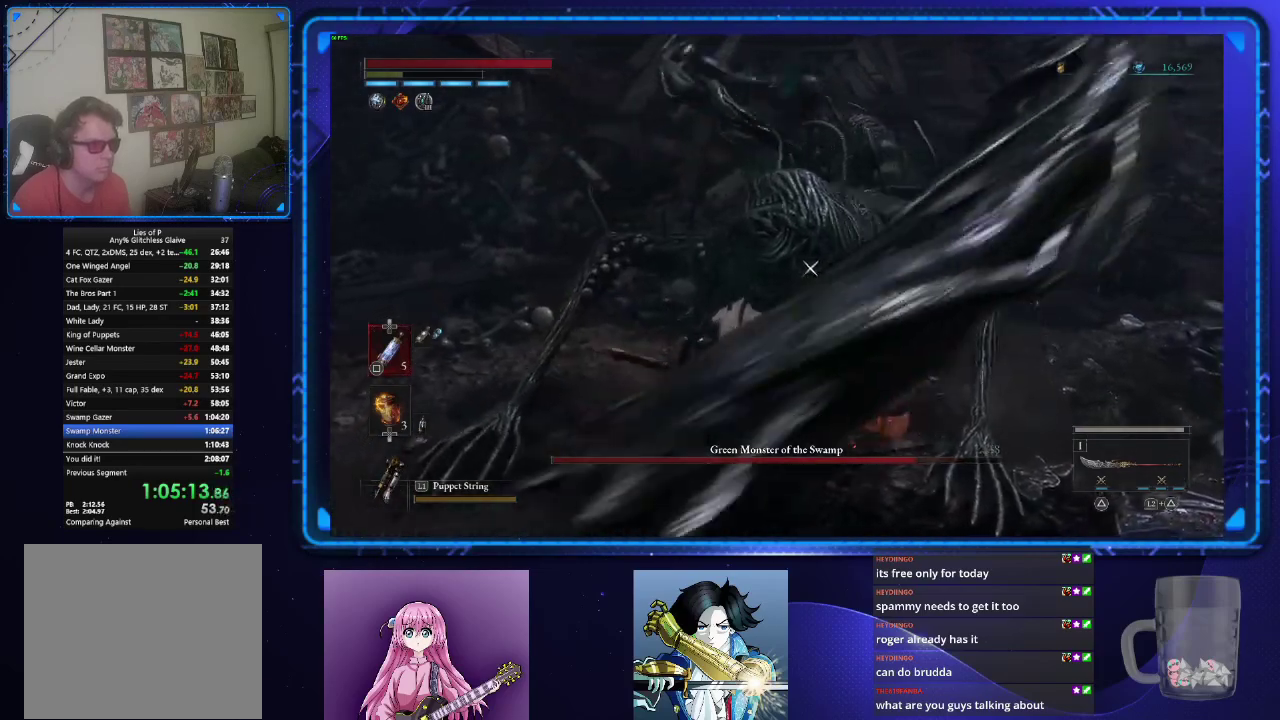
{"buttons": [], "left_stick": "up-right", "right_stick": "center", "events": [[100, "R2", "up"]]}
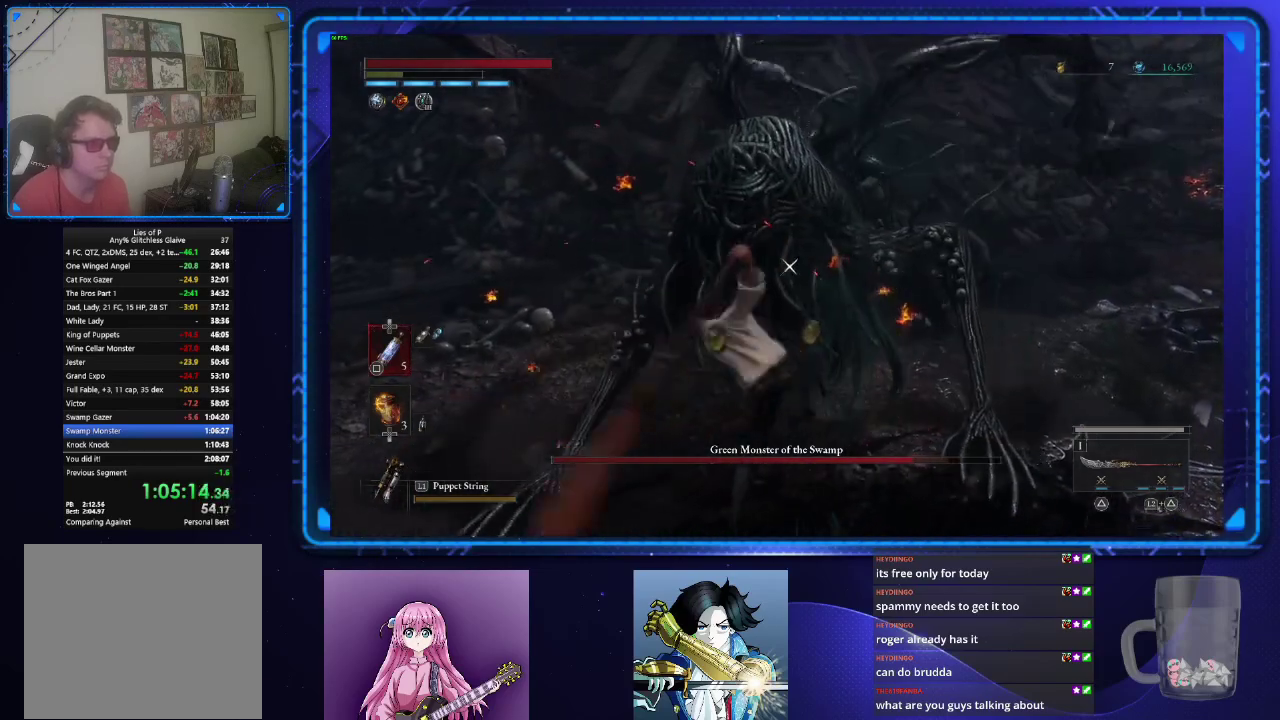
{"buttons": [], "left_stick": "center", "right_stick": "center", "events": [[101, "left_stick", "center"]]}
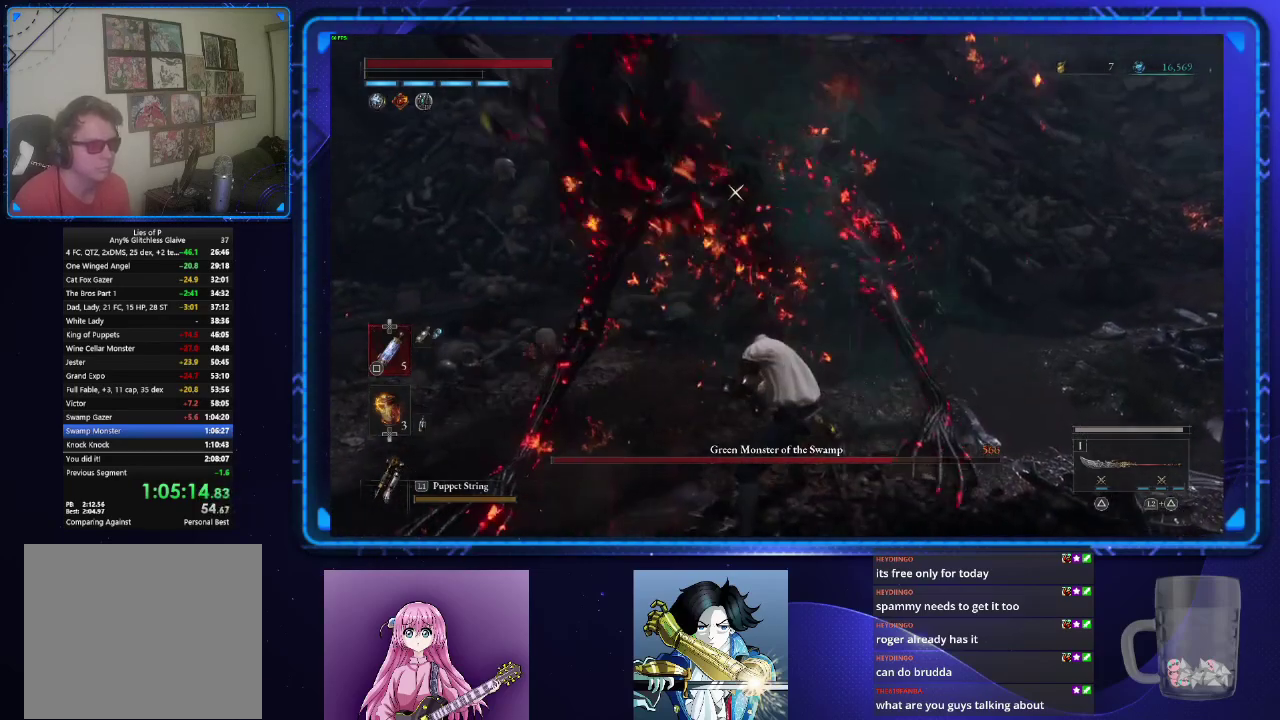
{"buttons": [], "left_stick": "center", "right_stick": "center", "events": [[100, "R1", "down"], [183, "R1", "up"]]}
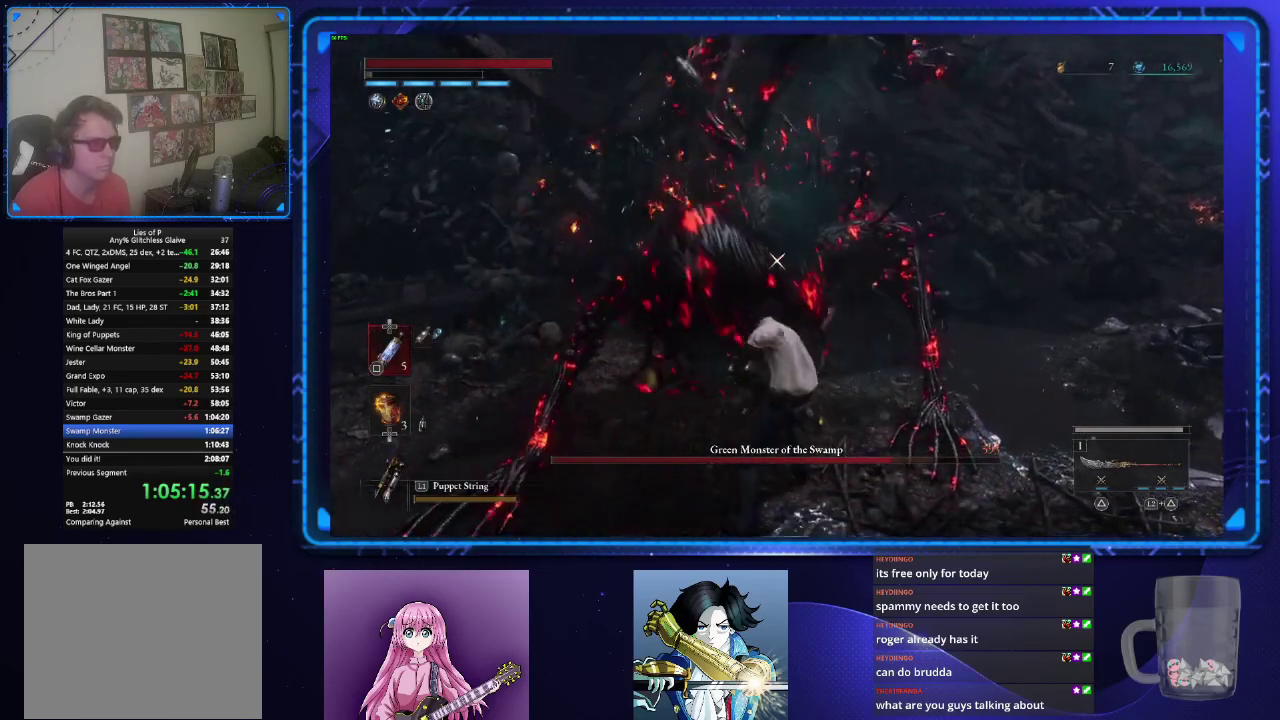
{"buttons": ["R1"], "left_stick": "down", "right_stick": "center", "events": [[317, "left_stick", "down"], [501, "R1", "down"]]}
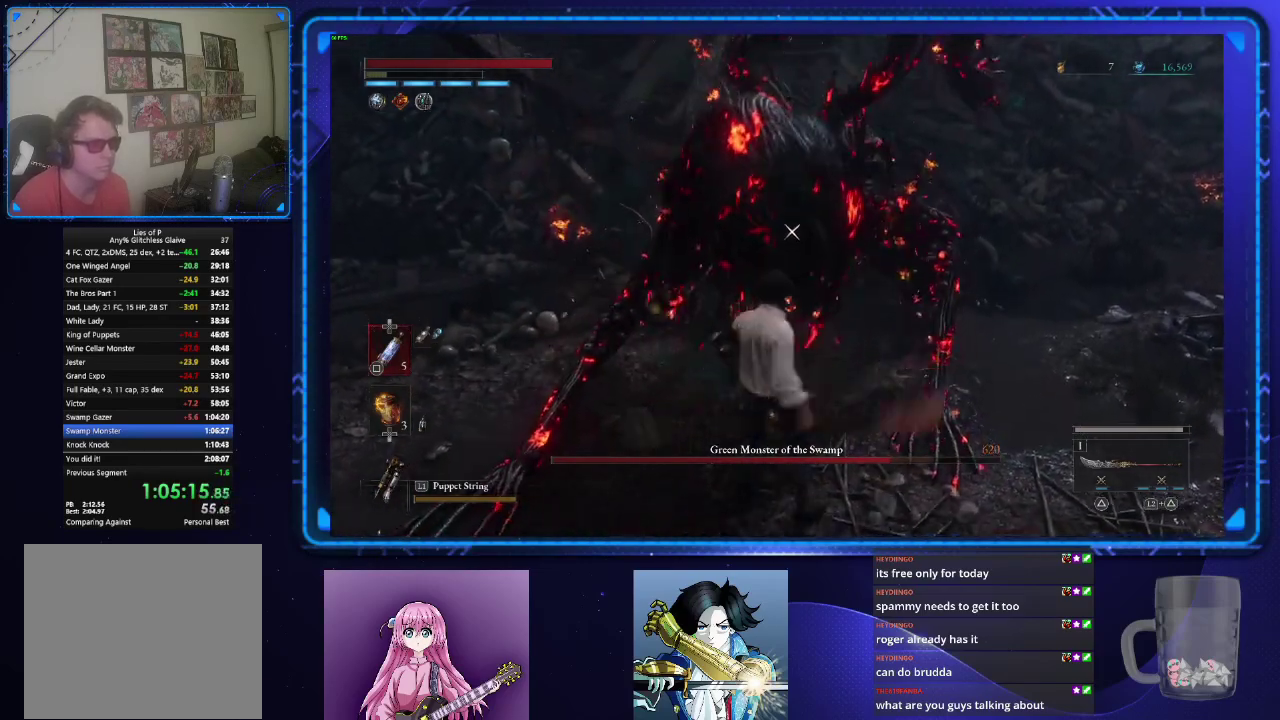
{"buttons": [], "left_stick": "center", "right_stick": "center", "events": [[50, "left_stick", "center"], [100, "R1", "up"]]}
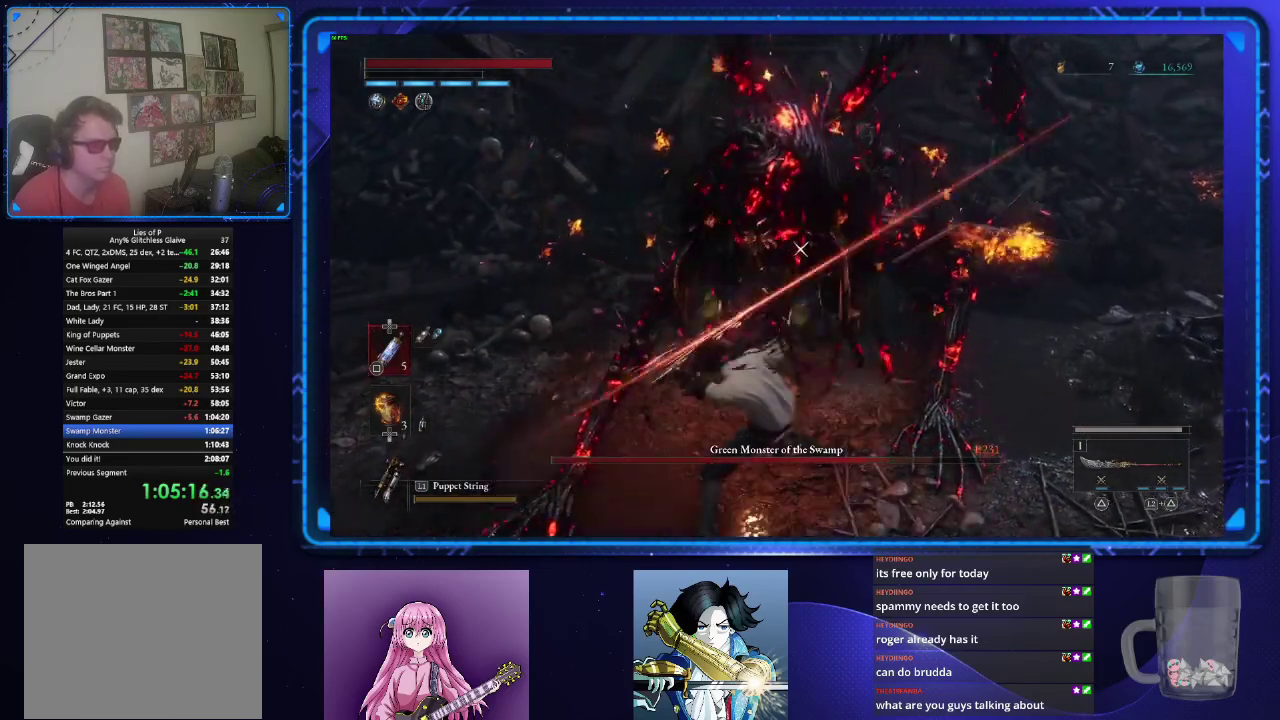
{"buttons": [], "left_stick": "center", "right_stick": "center", "events": []}
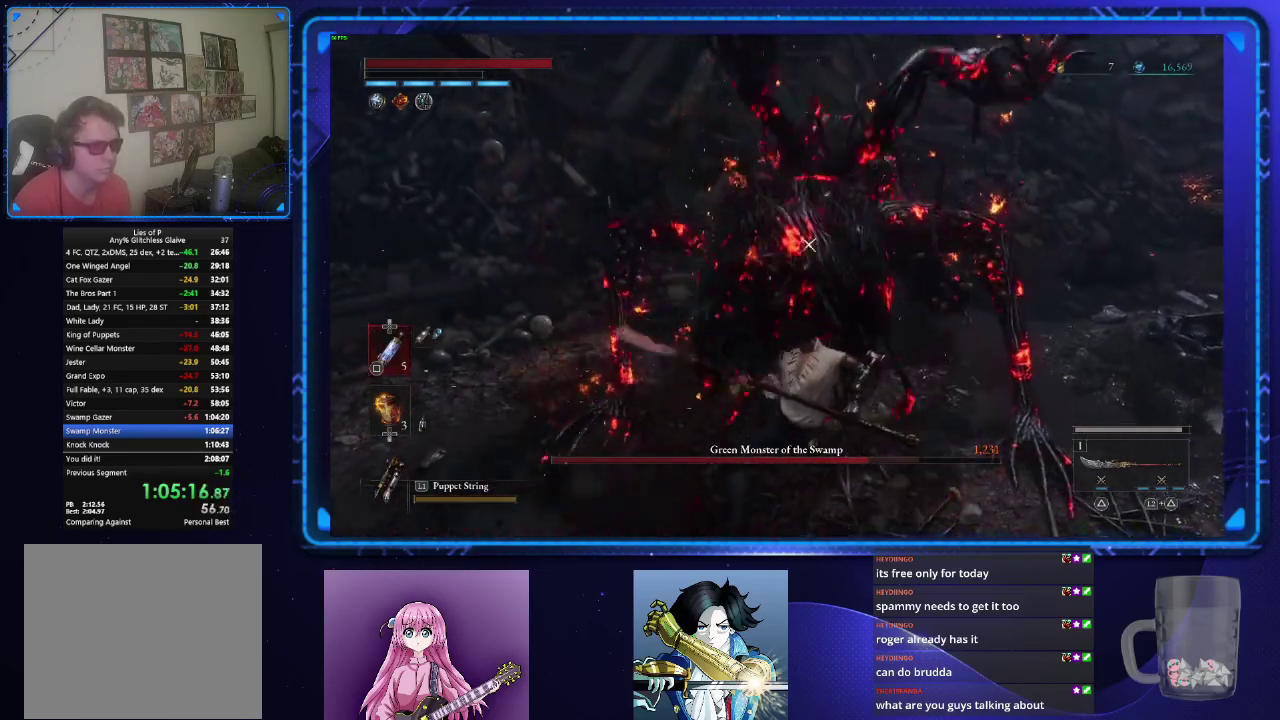
{"buttons": [], "left_stick": "center", "right_stick": "center", "events": [[284, "left_stick", "down"], [450, "left_stick", "center"]]}